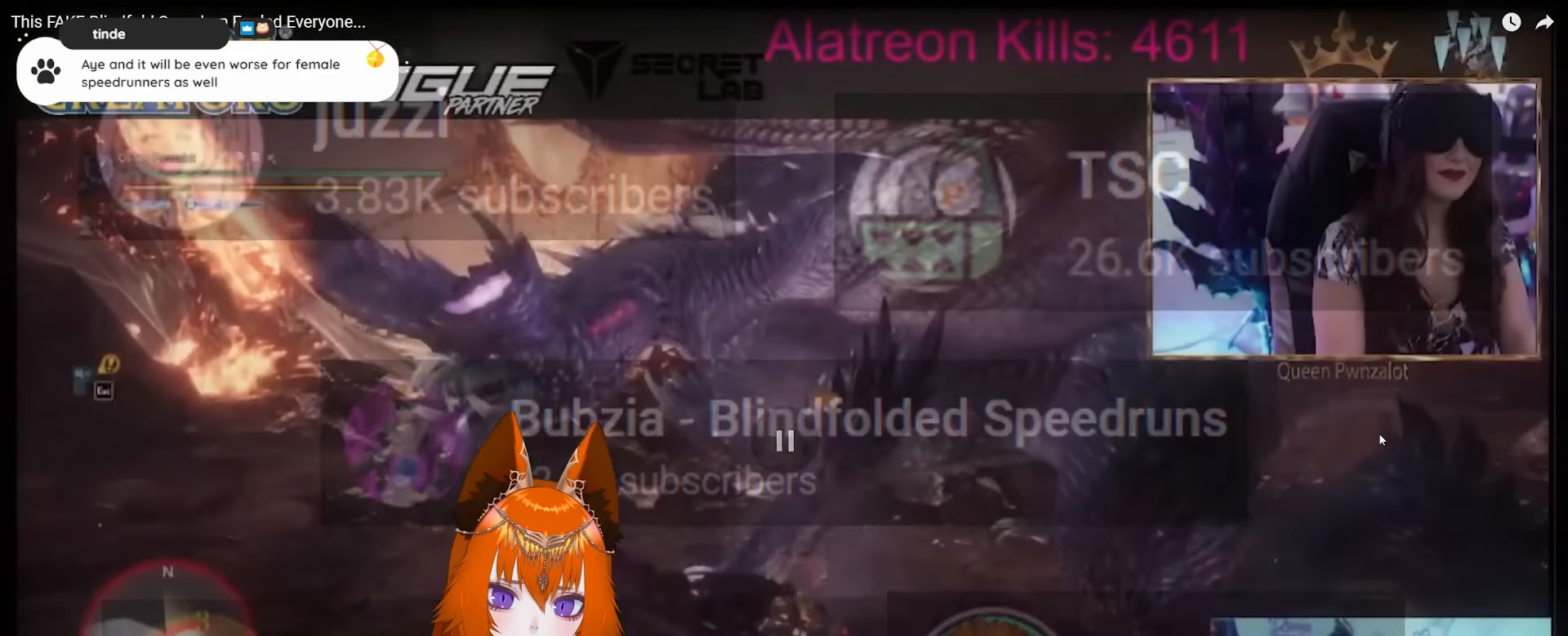
Gameplay with keyboard and mouse; each line is a JSON object with the keys and mouse buttons held at the frame after it. "events" lists presses ("down") and releases ("up") of "1", "2", "3", "4", "5", "a", "alt", "c", "caps_lock", "ctrl", "d", "e", "f", "g", "q", "r", "s", "shift", "space", "t", "tab", "v", "w", "x", "z" and "mouse_wheel" between this image and that frame as [ms after this image, input, new state], when the widget could be followed in between. "mouse_wheel" = the "wheel" button of the "mouse" list. No other keys are recorded. "wheel" means that the mouse wheel is clicked or scrolled. Not read: mouse_move other_keys.
{"keys": ["w"], "mouse": [], "events": []}
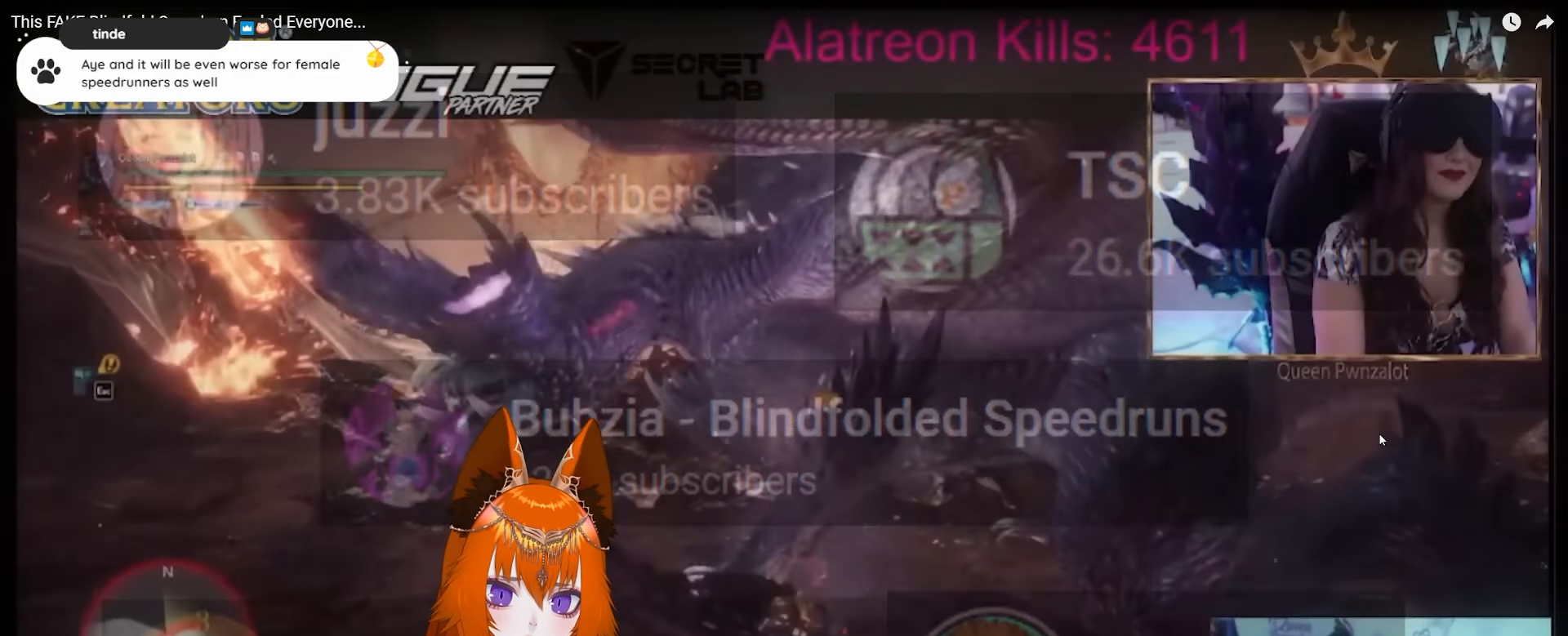
{"keys": ["w"], "mouse": [], "events": []}
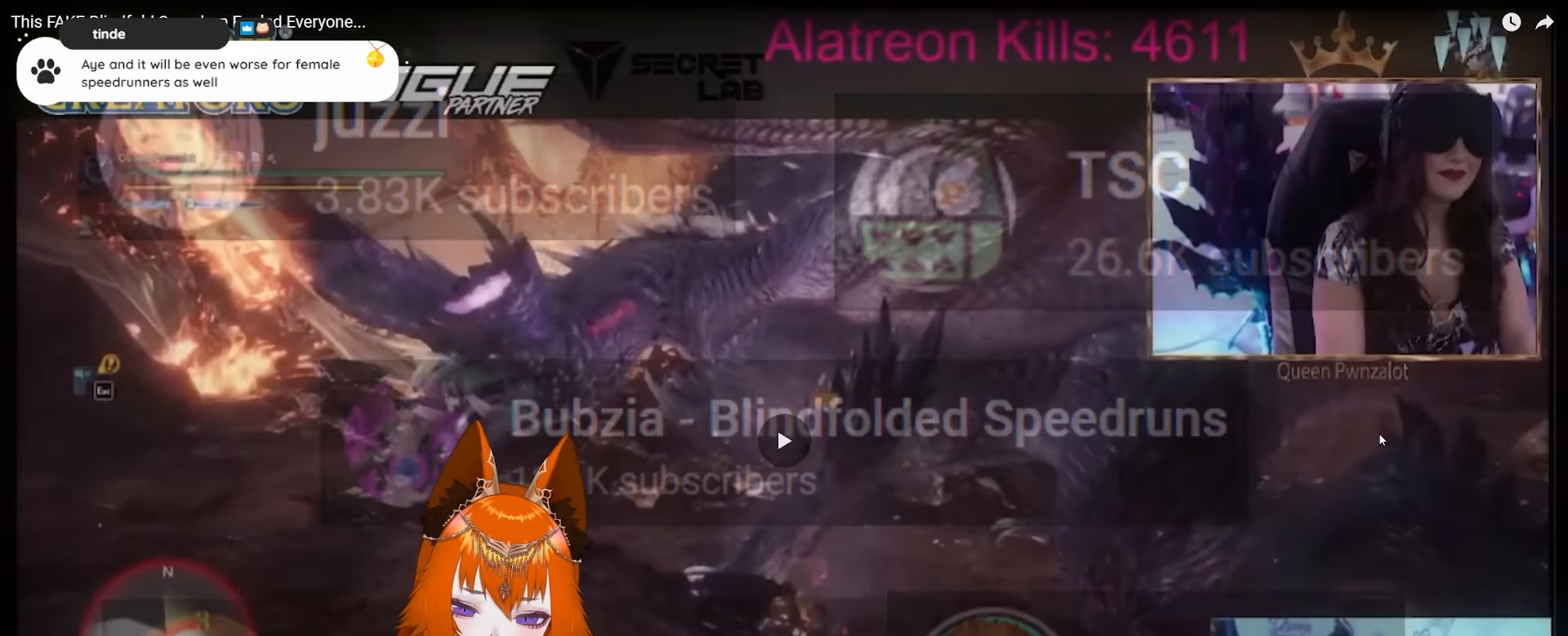
{"keys": ["w"], "mouse": [], "events": []}
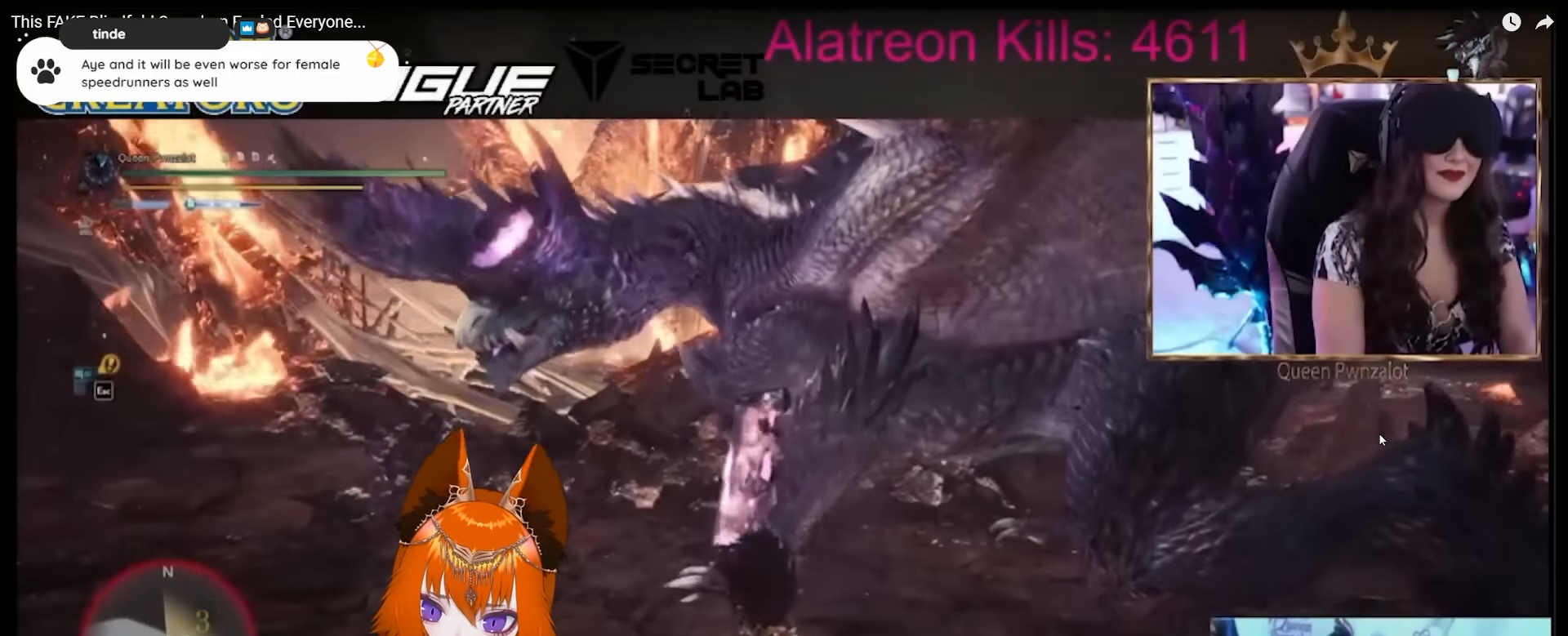
{"keys": ["w"], "mouse": [], "events": []}